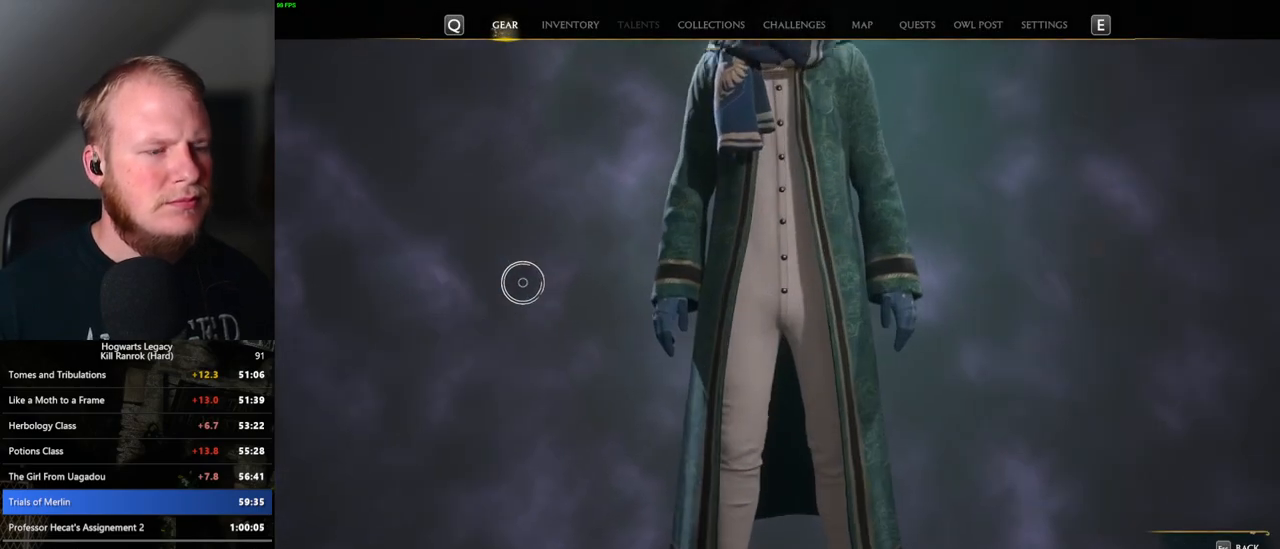
Gameplay with keyboard and mouse; each line is a JSON object with the keys and mouse buttons held at the frame after it. "events" lists presses ("down") and releases ("up") of ".", "/", "0", "1", "2", "3", "4", "5", "6", "7", "8", "9", "a", "alt_l", "alt_r", "b", "backslash", "backspace", "c", "caps_lock", "comma", "ctrl_l", "ctrl_r", "d", "e", "equals", "escape", "f", "f1", "f10", "f11", "f12", "f2", "f3", "f4", "f5", "f6", "f7", "f8", "f9", "g", "h", "i", "j", "k", "l", "lbracket", "m", "minus", "n", "o", "p", "q", "quote", "r", "rbracket", "return", "s", "semicolon", "shift_l", "shift_r", "space", "super_l", "super_r", "t", "tab", "tilde", "u", "v", "w", "x", "y", "z", "mouse_left", "mouse_wheel", "mouse_right", "mouse_mb4" and "mouse_mb5" between this image and that frame as [ms after this image, input, new state], when the widget could be followed in between. "mouse_left", "mouse_wheel", "mouse_right", "mouse_mb4", "mouse_mb5" = the "left", "wheel", "right", "mb4", "mb5" buttons of the "mouse" list. No other keys are recorded. "wheel" means that the mouse wheel is clicked or scrolled. Mouse movement is not recorded.
{"keys": [], "mouse": [], "events": []}
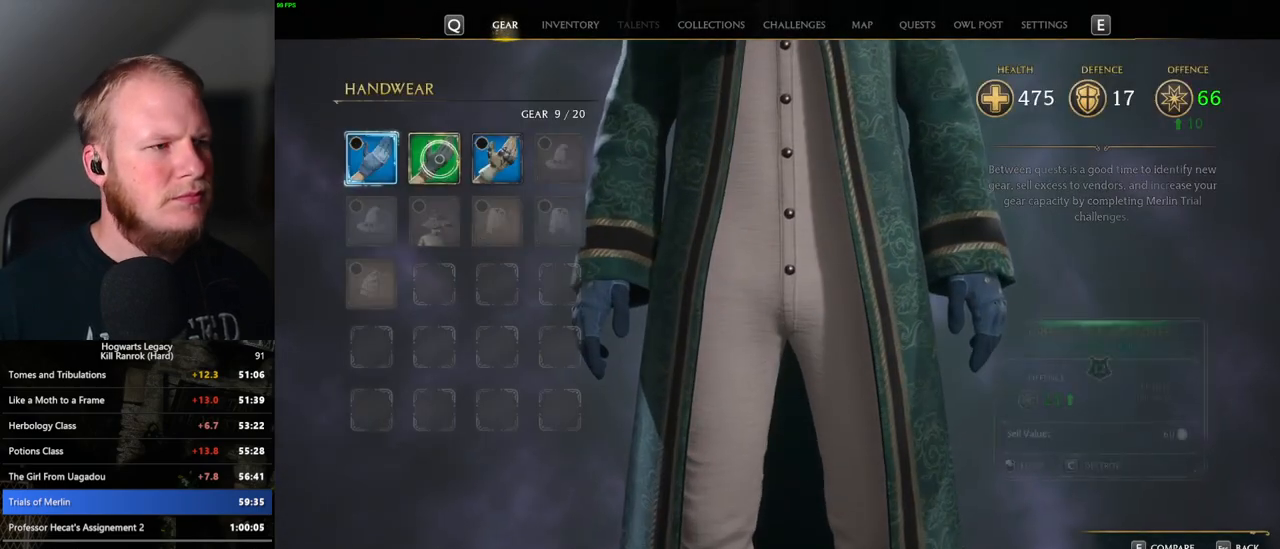
{"keys": [], "mouse": [], "events": [[367, "mouse_left", "down"], [450, "mouse_left", "up"]]}
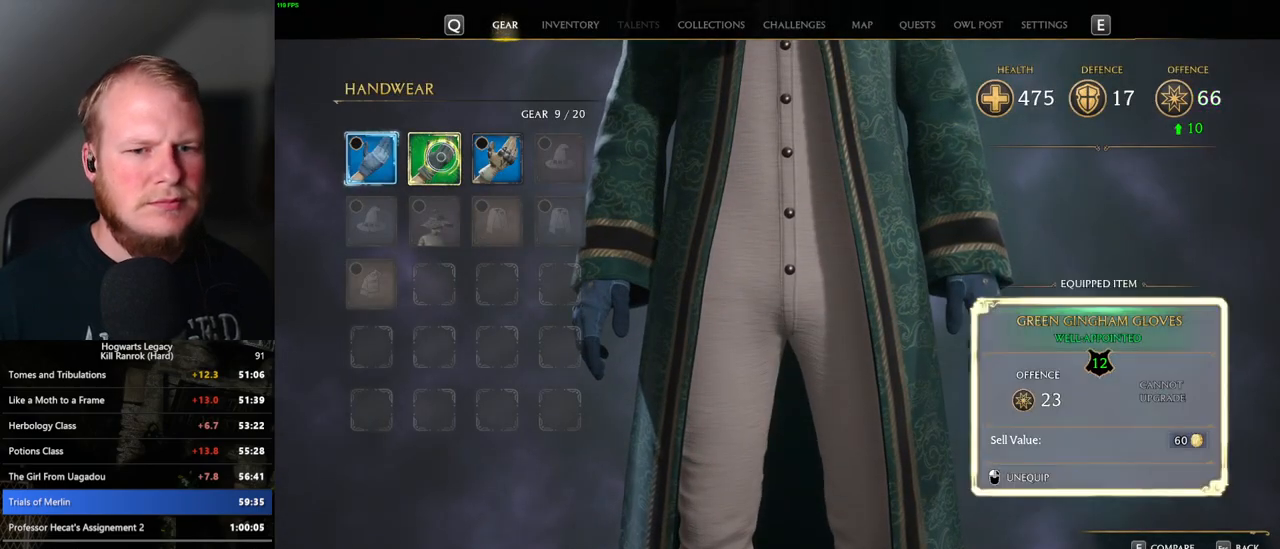
{"keys": ["escape"], "mouse": [], "events": [[417, "escape", "down"]]}
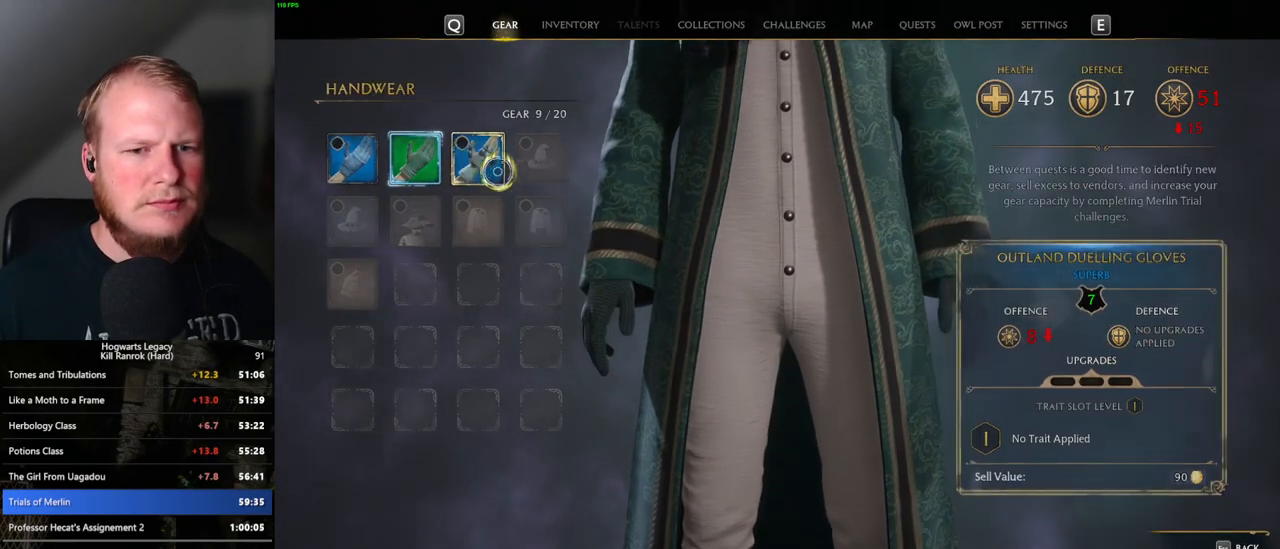
{"keys": [], "mouse": [], "events": [[17, "escape", "up"]]}
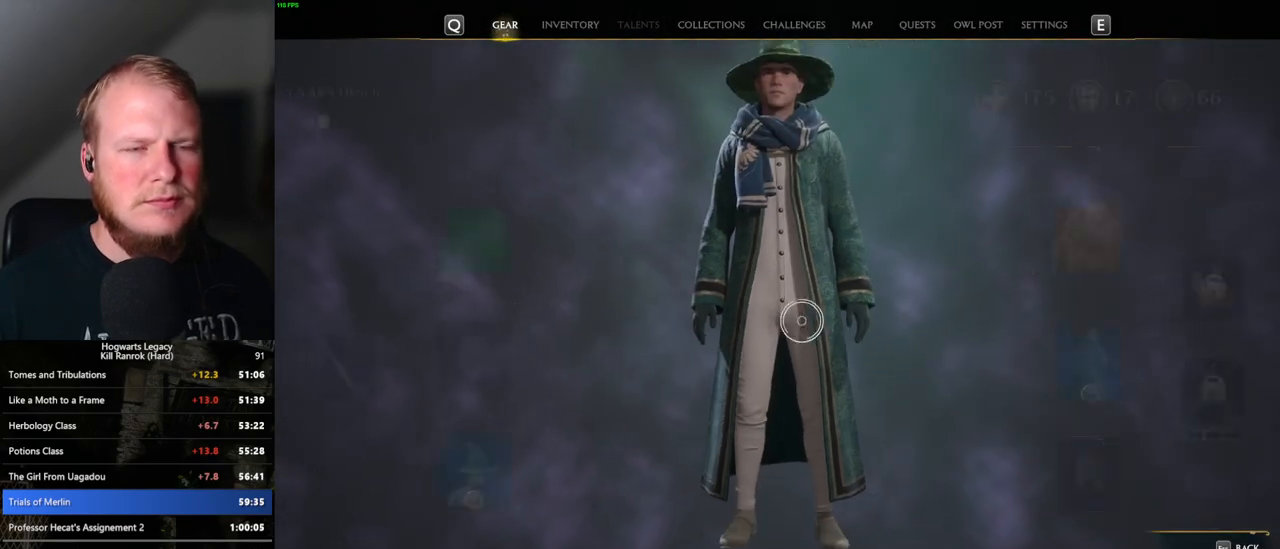
{"keys": [], "mouse": ["left"], "events": [[450, "mouse_left", "down"]]}
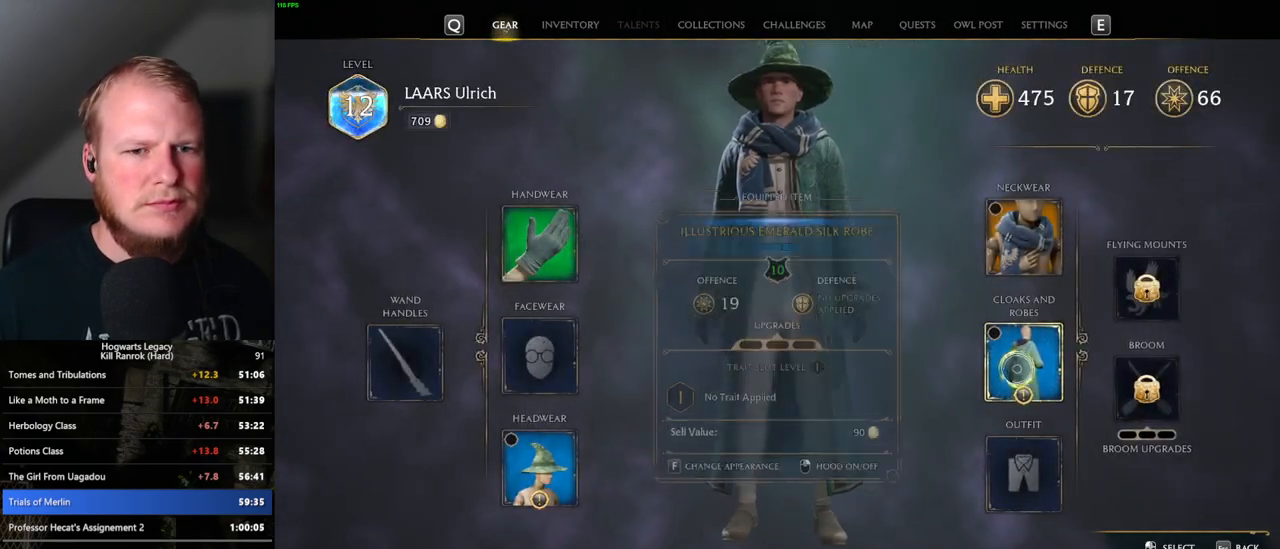
{"keys": [], "mouse": [], "events": [[50, "mouse_left", "up"]]}
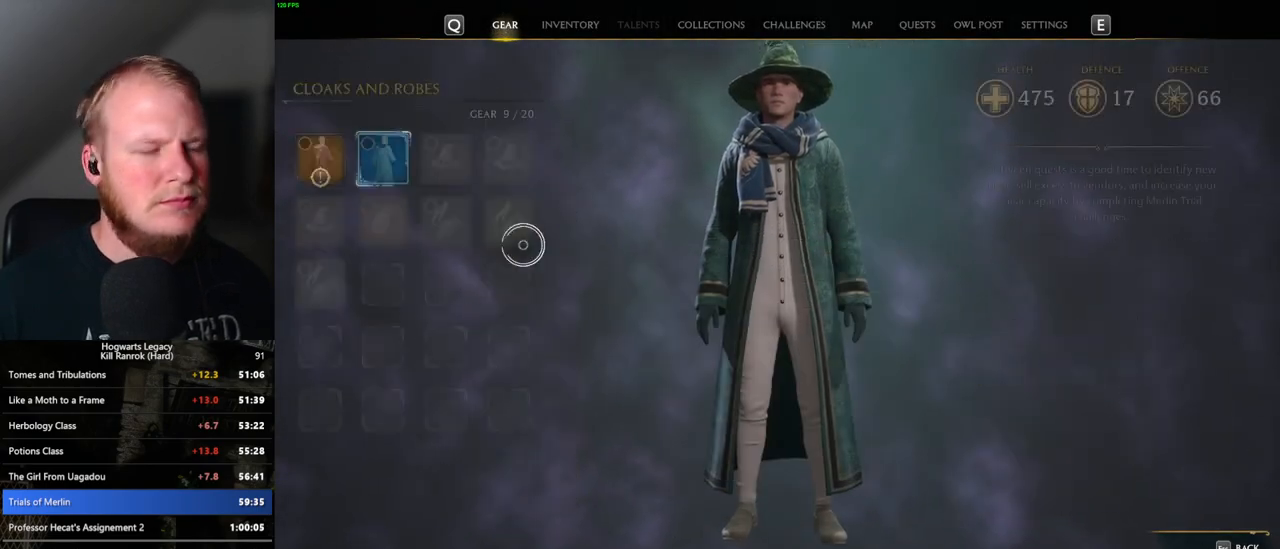
{"keys": [], "mouse": ["left"], "events": [[500, "mouse_left", "down"]]}
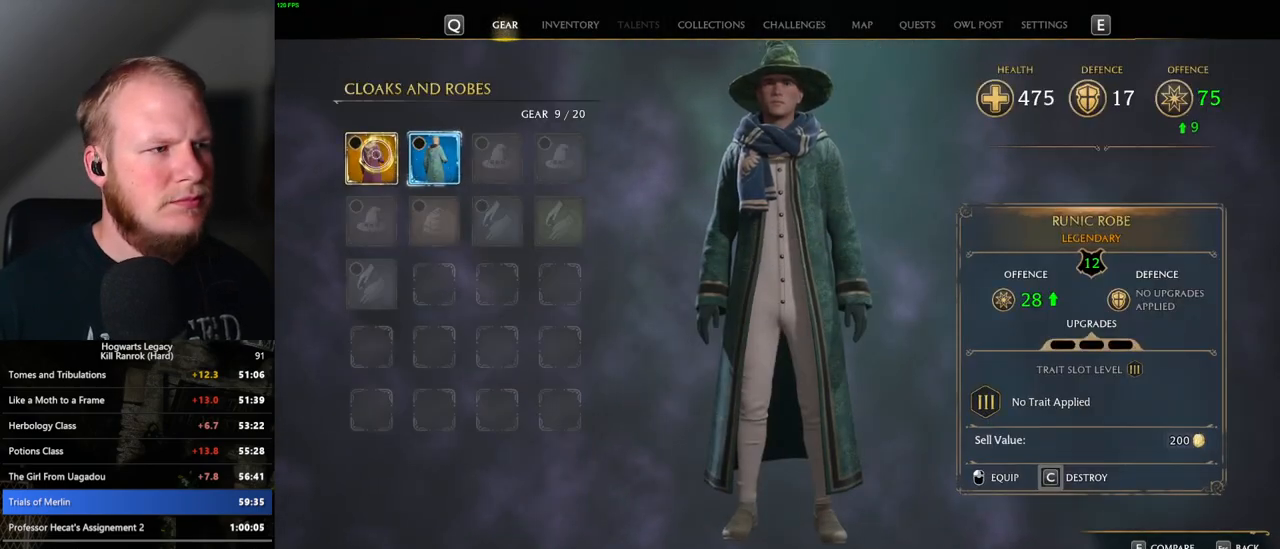
{"keys": [], "mouse": [], "events": [[133, "mouse_left", "up"], [417, "i", "down"], [500, "i", "up"]]}
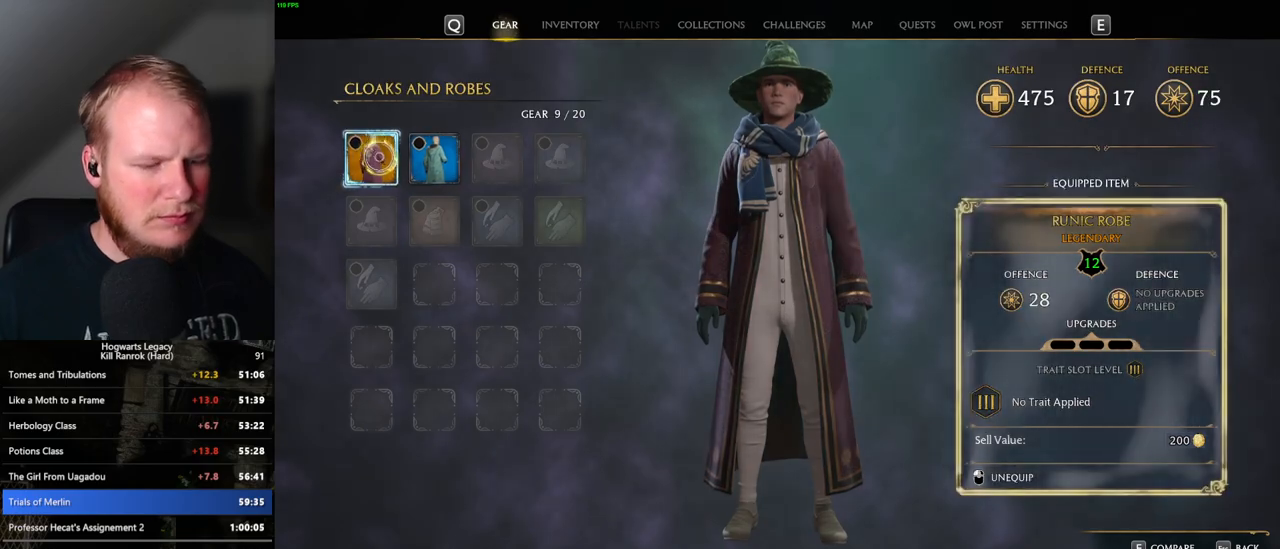
{"keys": [], "mouse": [], "events": []}
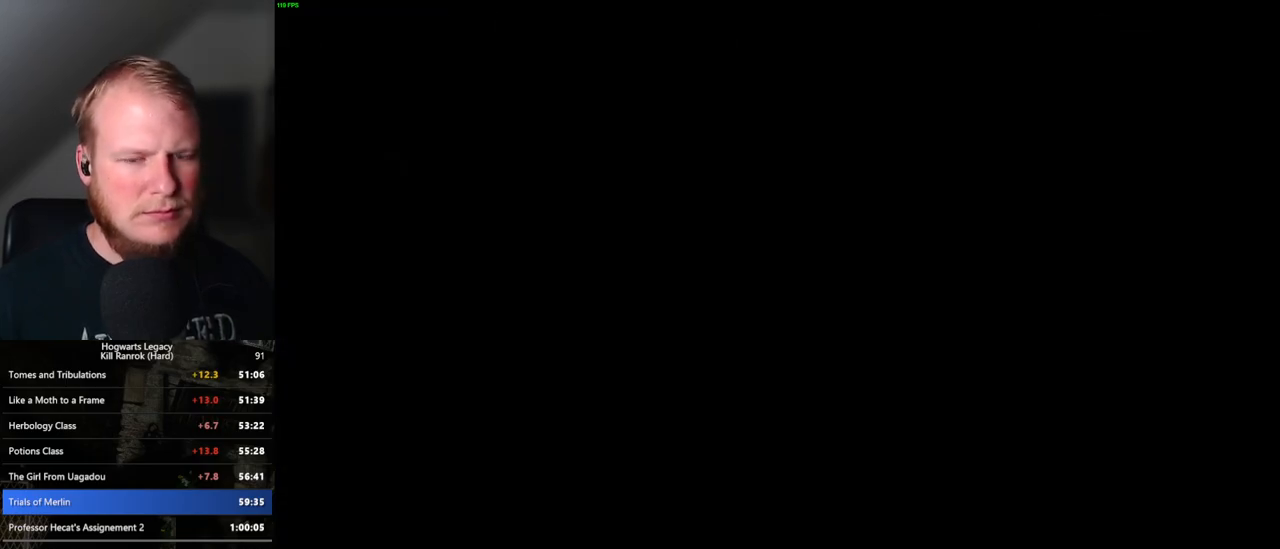
{"keys": [], "mouse": [], "events": [[400, "f", "down"], [483, "f", "up"]]}
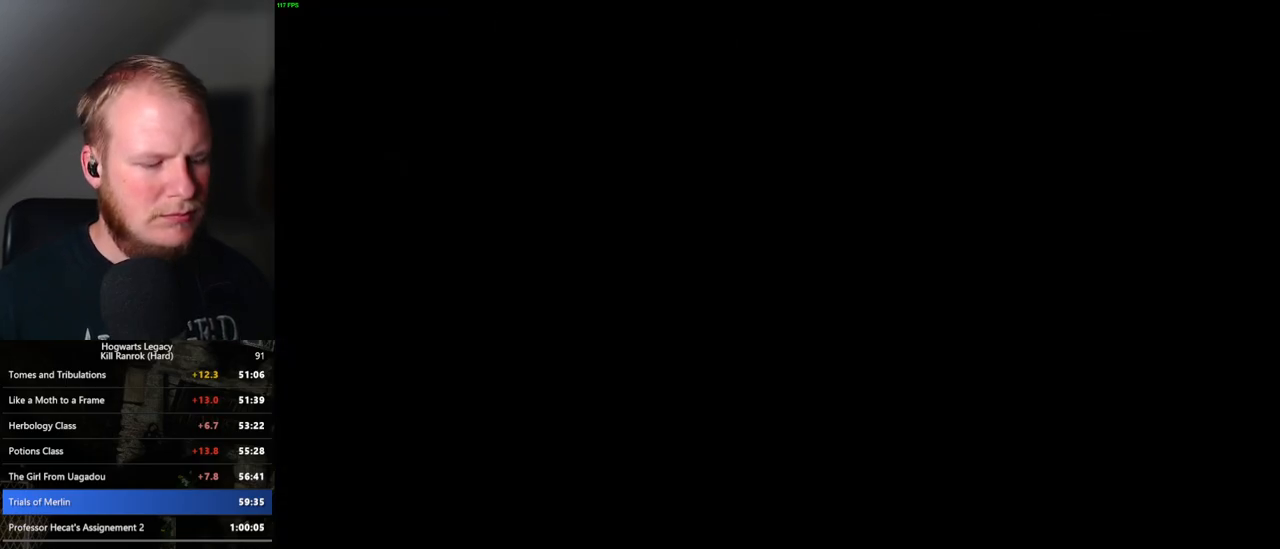
{"keys": [], "mouse": [], "events": [[67, "f", "down"], [133, "f", "up"], [250, "f", "down"], [283, "f", "up"], [383, "f", "down"], [433, "f", "up"]]}
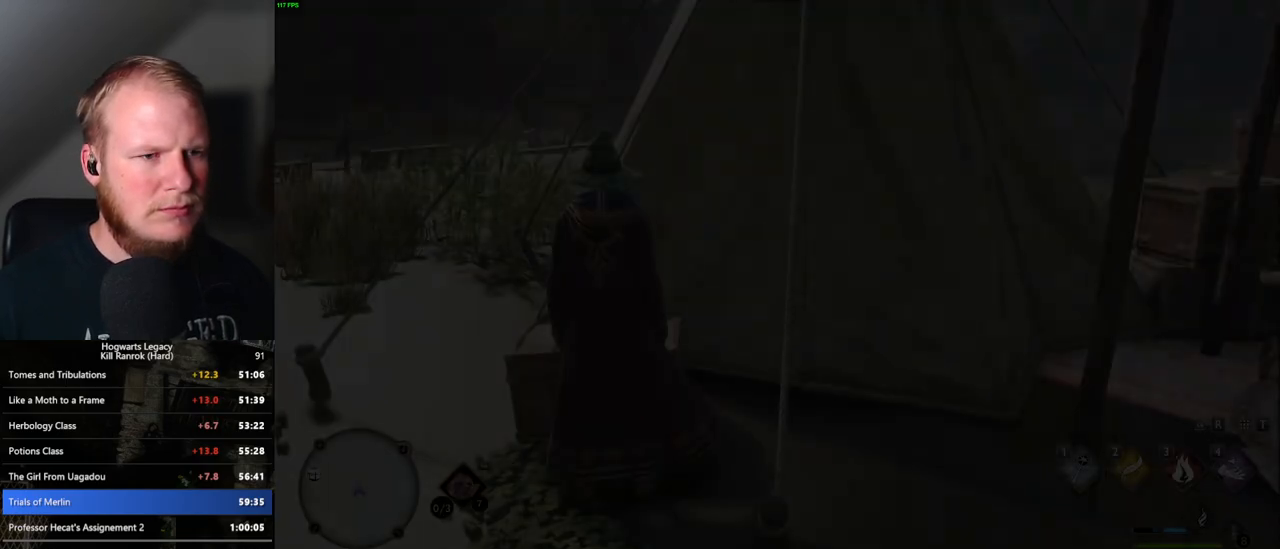
{"keys": ["f"], "mouse": [], "events": [[17, "f", "down"], [67, "f", "up"], [167, "f", "down"], [200, "f", "up"], [317, "f", "down"], [383, "f", "up"], [483, "f", "down"]]}
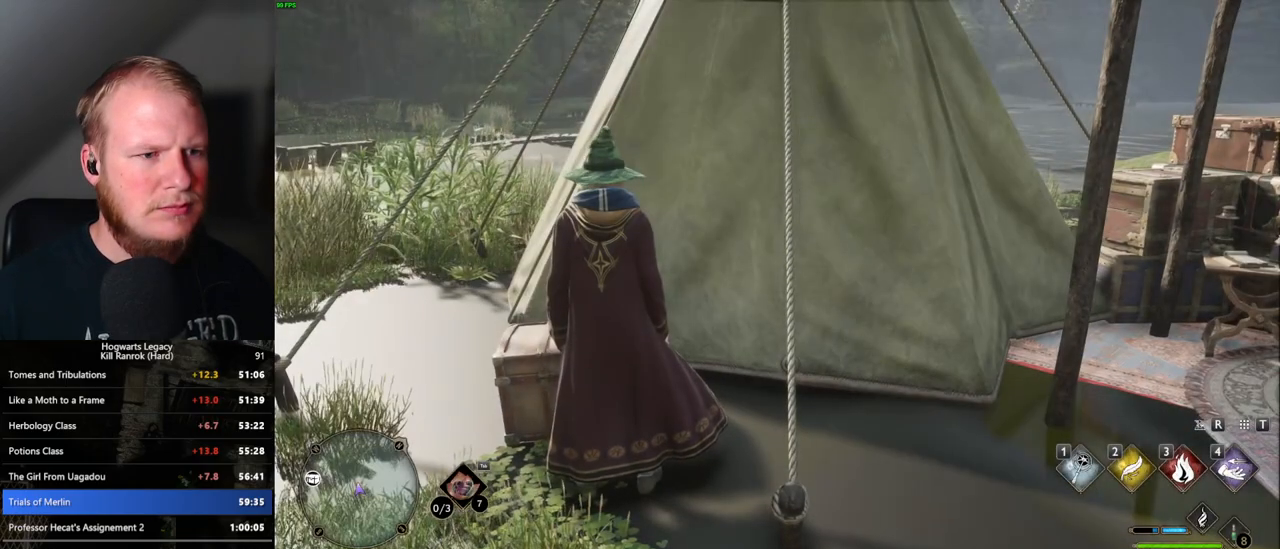
{"keys": ["d"], "mouse": [], "events": [[33, "f", "up"], [133, "f", "down"], [200, "f", "up"], [400, "d", "down"]]}
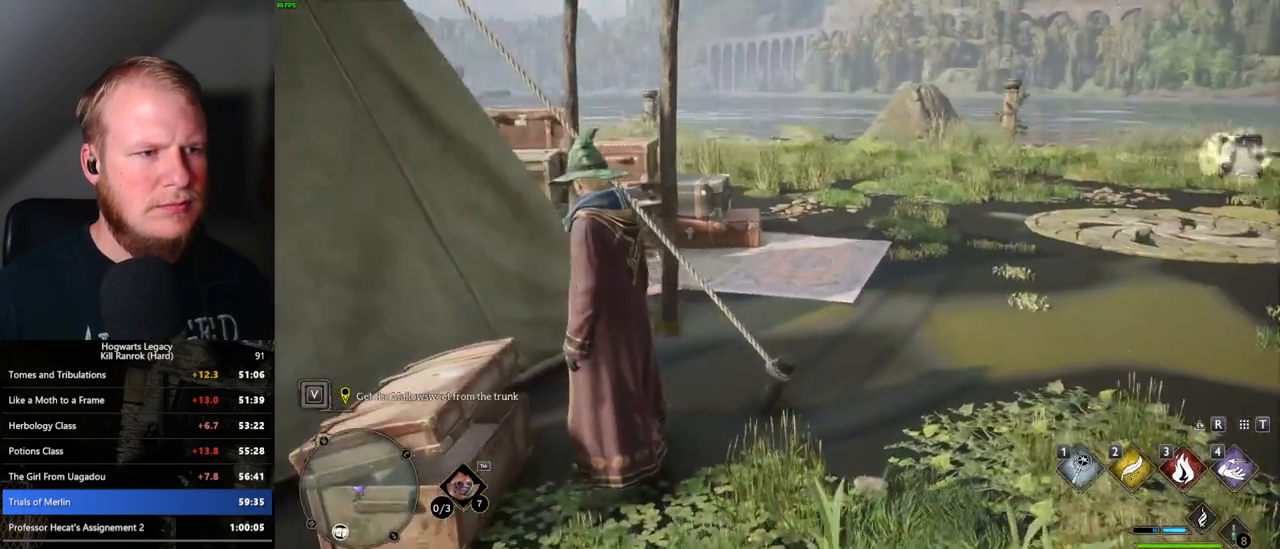
{"keys": ["d", "w"], "mouse": [], "events": [[17, "w", "down"], [133, "space", "down"], [283, "space", "up"]]}
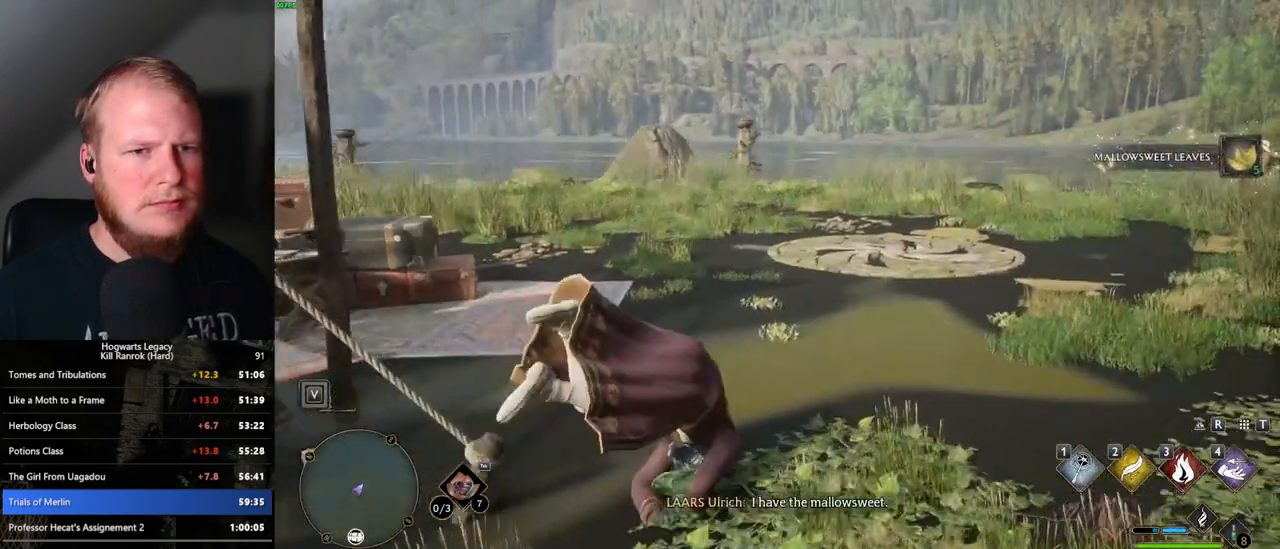
{"keys": ["d", "w"], "mouse": [], "events": [[83, "shift_l", "down"], [183, "shift_l", "up"]]}
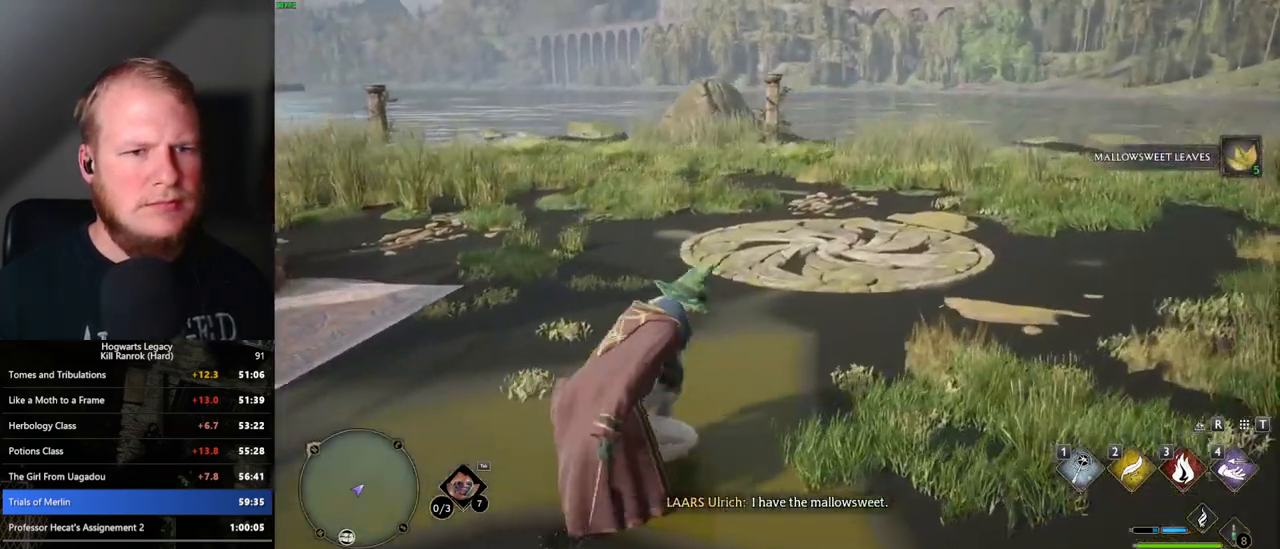
{"keys": ["w"], "mouse": [], "events": [[267, "d", "up"]]}
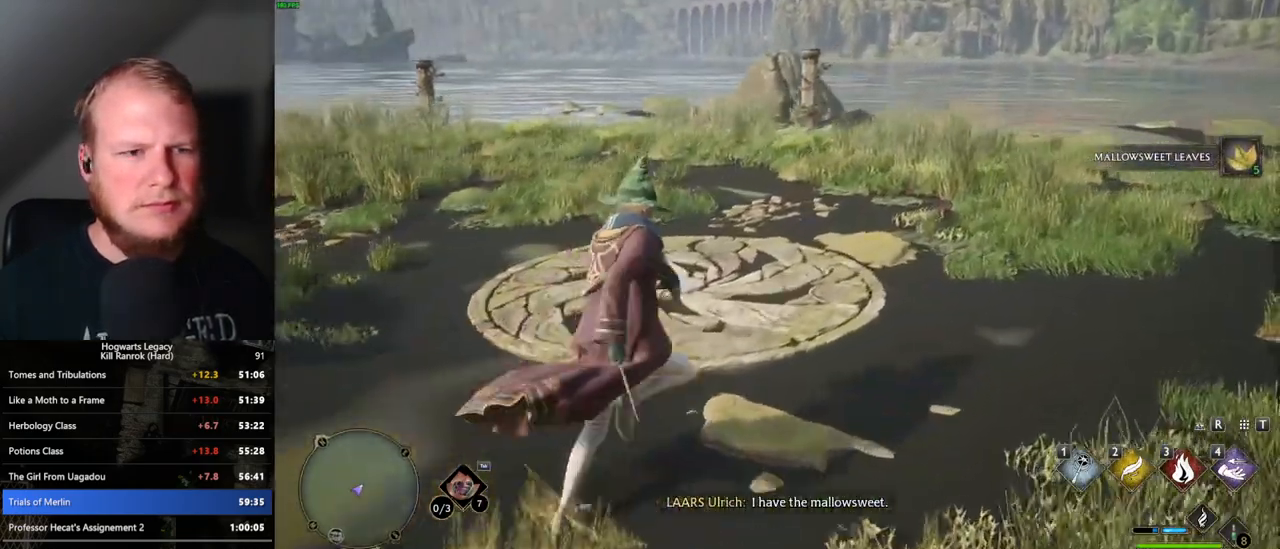
{"keys": [], "mouse": [], "events": [[150, "w", "up"]]}
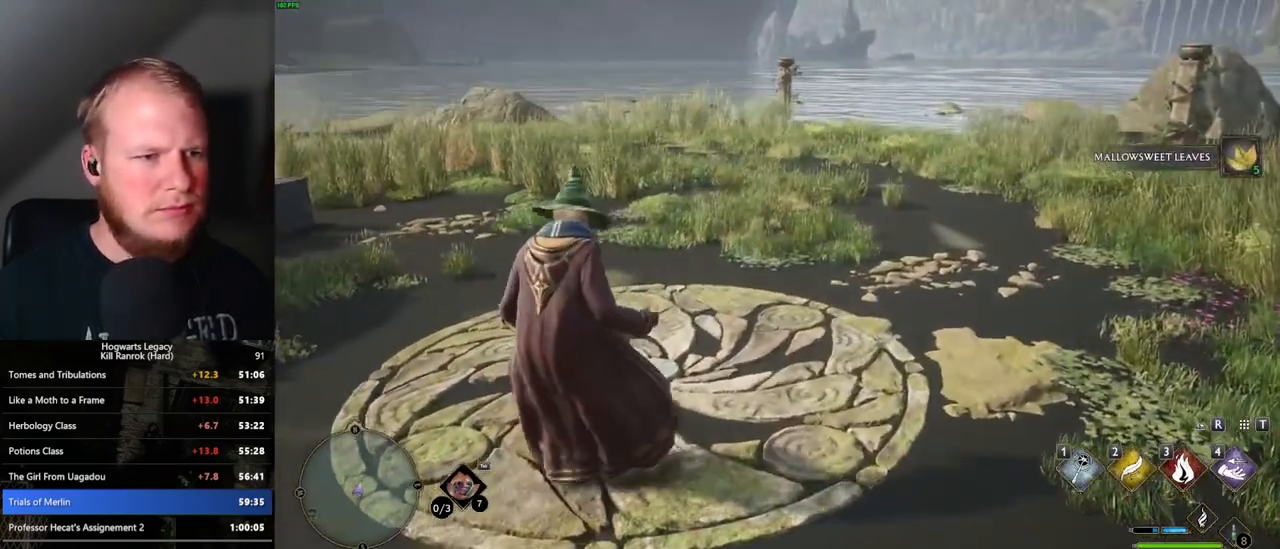
{"keys": [], "mouse": [], "events": [[83, "w", "down"], [367, "w", "up"]]}
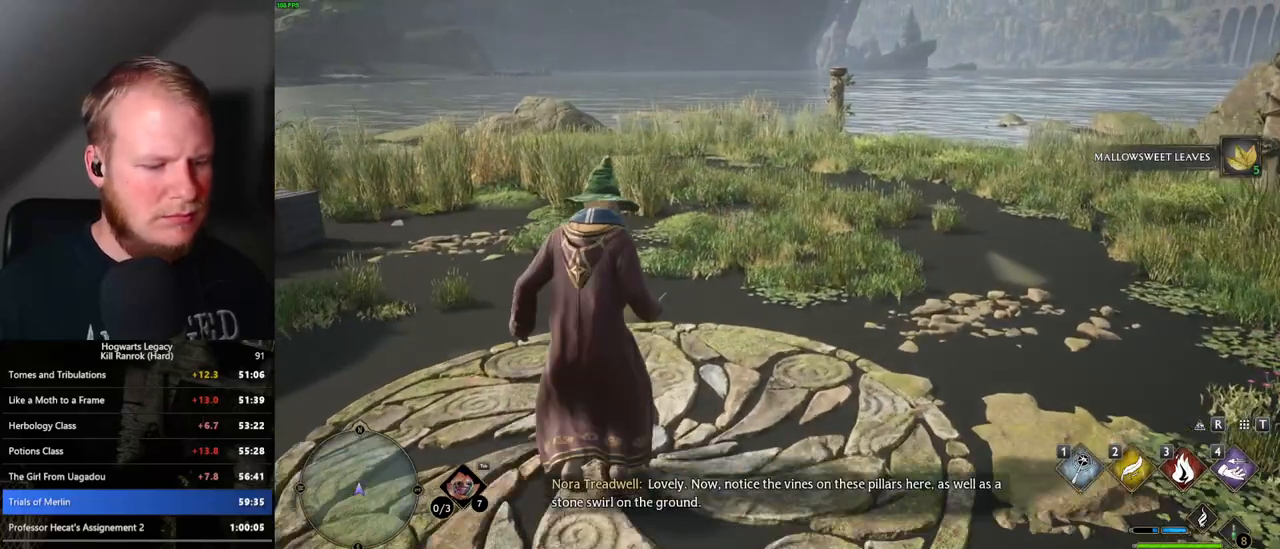
{"keys": [], "mouse": [], "events": [[67, "i", "down"], [167, "i", "up"]]}
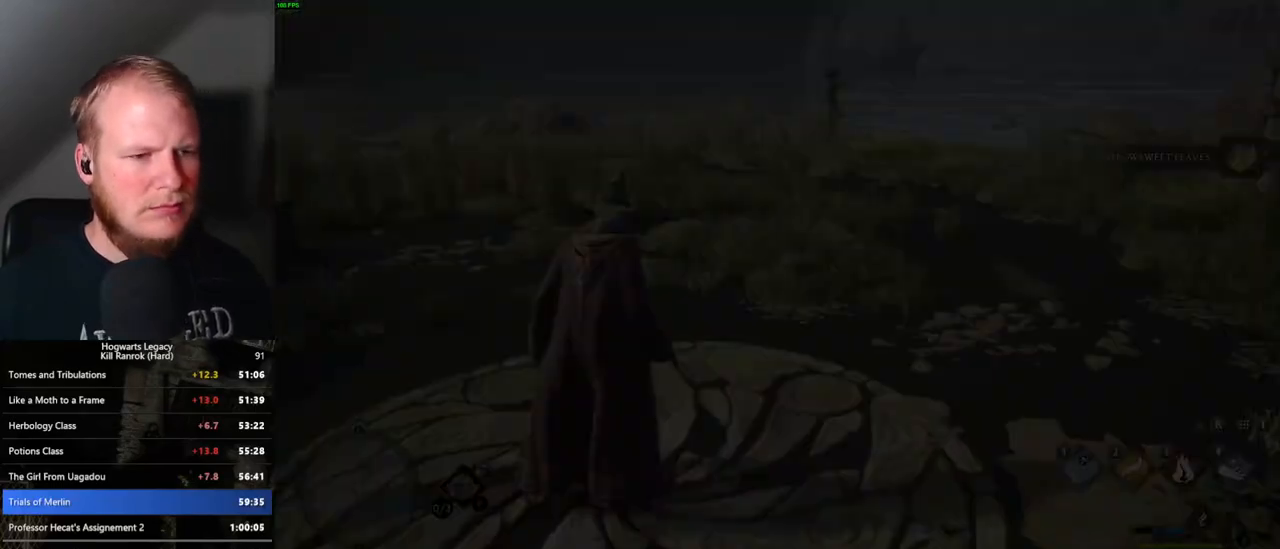
{"keys": [], "mouse": [], "events": []}
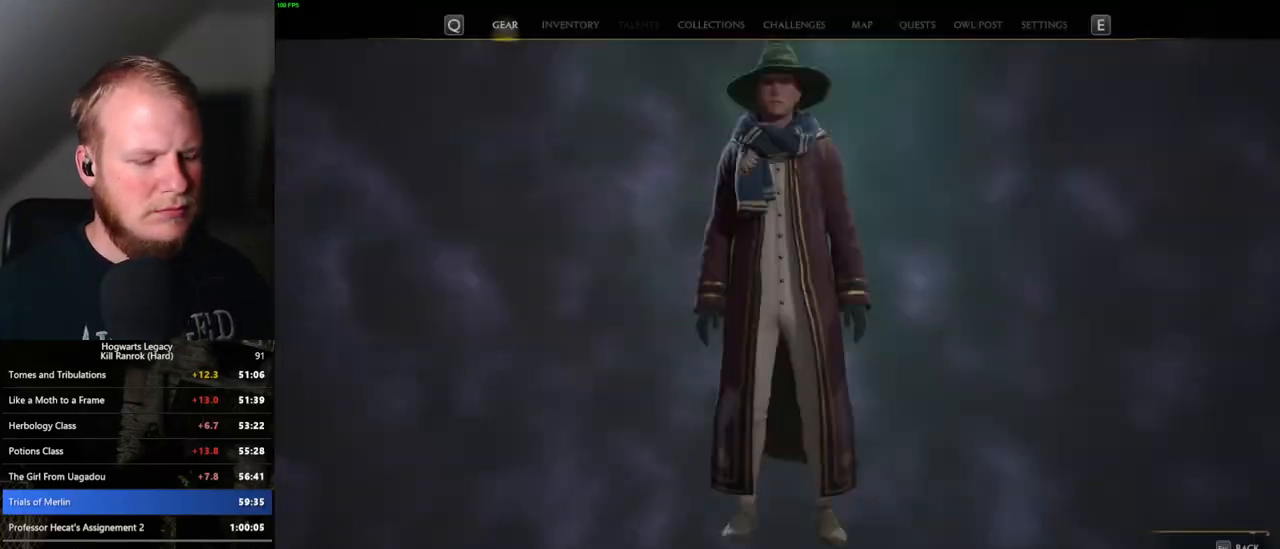
{"keys": [], "mouse": [], "events": []}
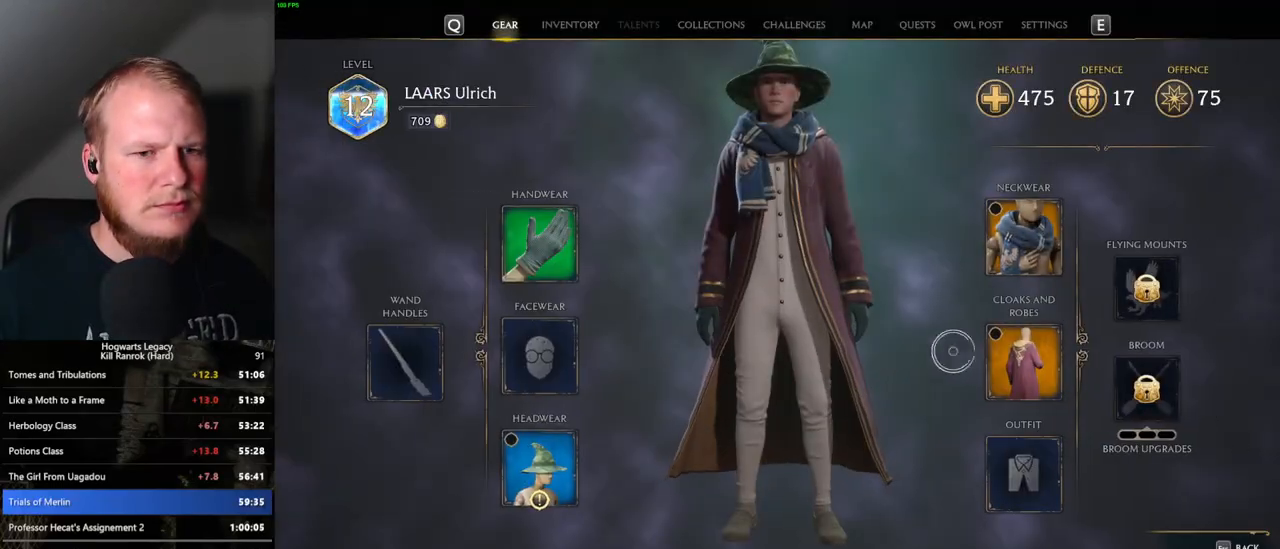
{"keys": [], "mouse": [], "events": [[417, "mouse_left", "down"], [483, "mouse_left", "up"]]}
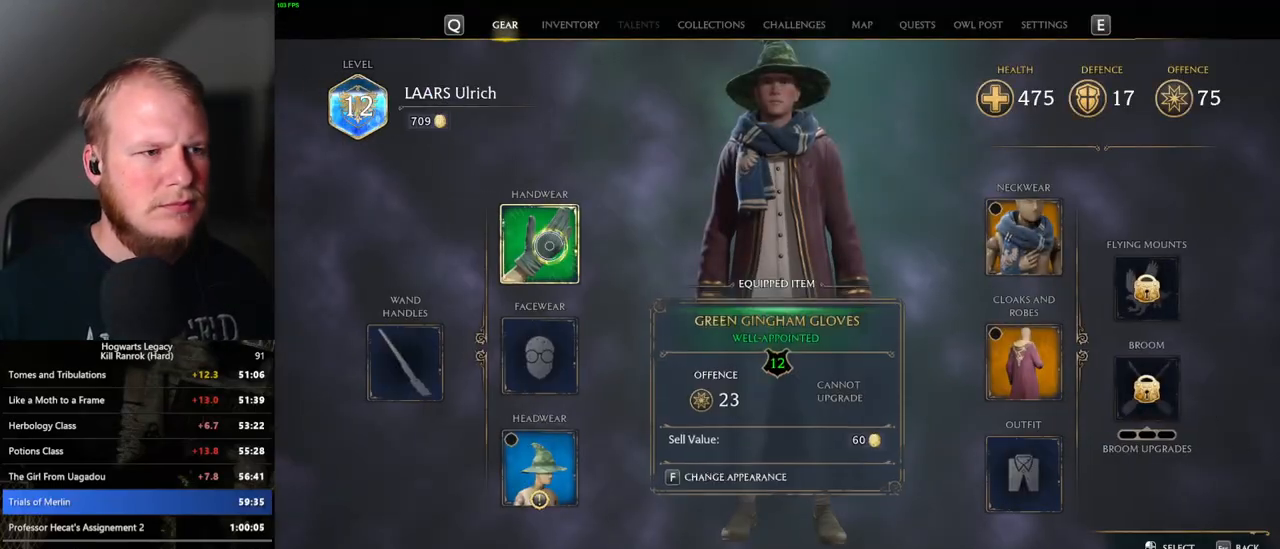
{"keys": [], "mouse": [], "events": []}
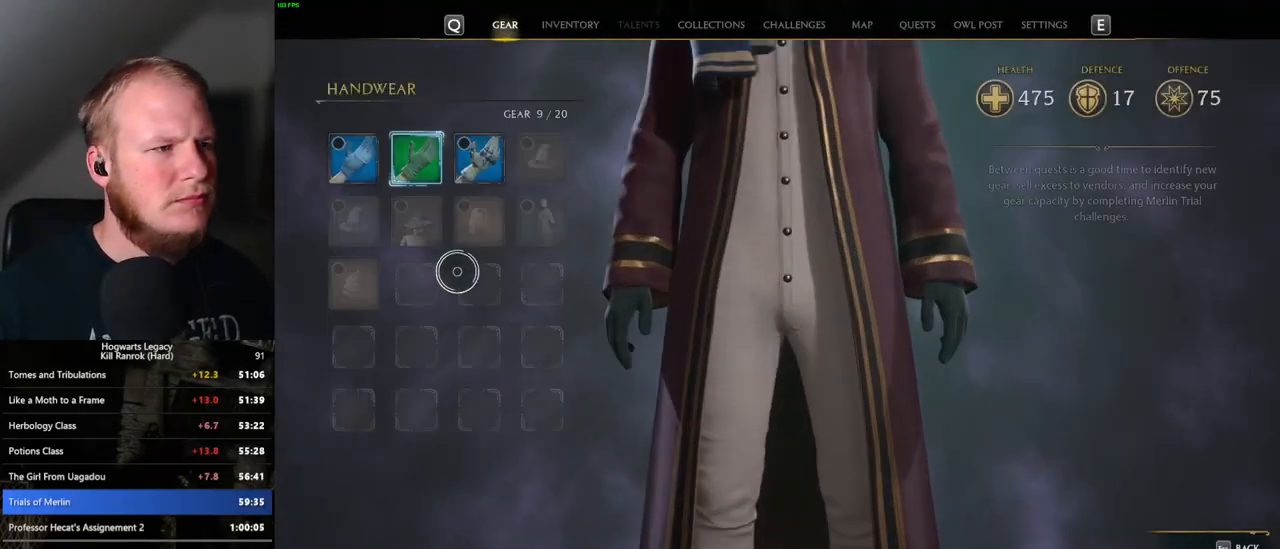
{"keys": [], "mouse": [], "events": []}
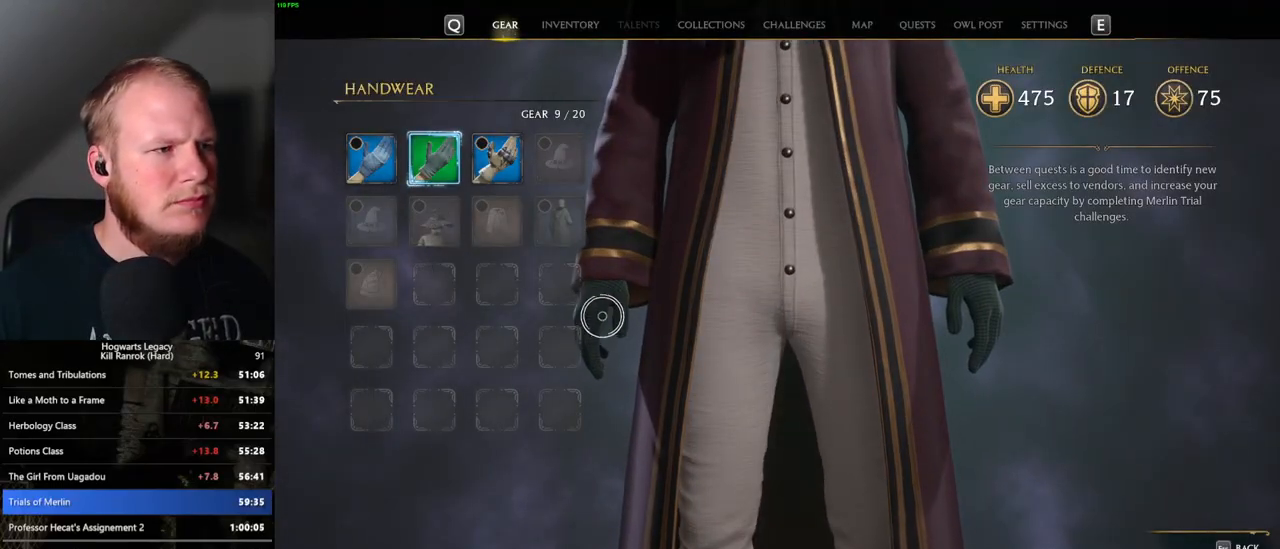
{"keys": [], "mouse": [], "events": [[200, "escape", "down"], [300, "escape", "up"]]}